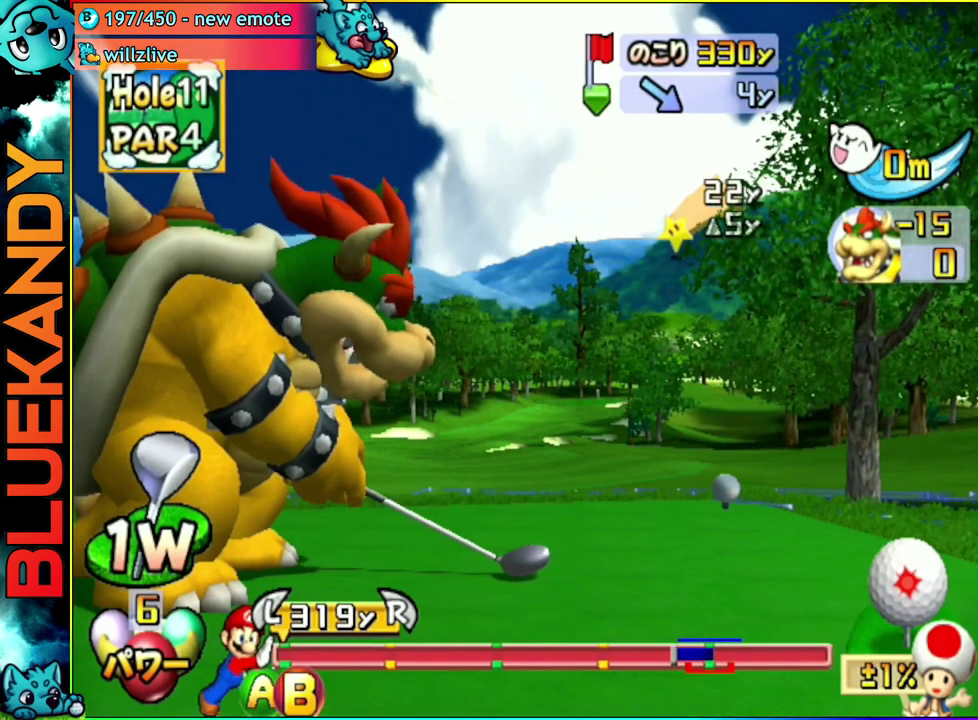
Gameplay with a controller (Nintendo layout); each line is a JSON object with the inputs held at the frame after it. "events" lists button and stick changes between this image and that frame as [ms after this image, input, new state], when the widget could be followed in between. Not read: L3 R3 Z.
{"buttons": [], "left_stick": "center", "right_stick": "center", "events": [[117, "A", "up"]]}
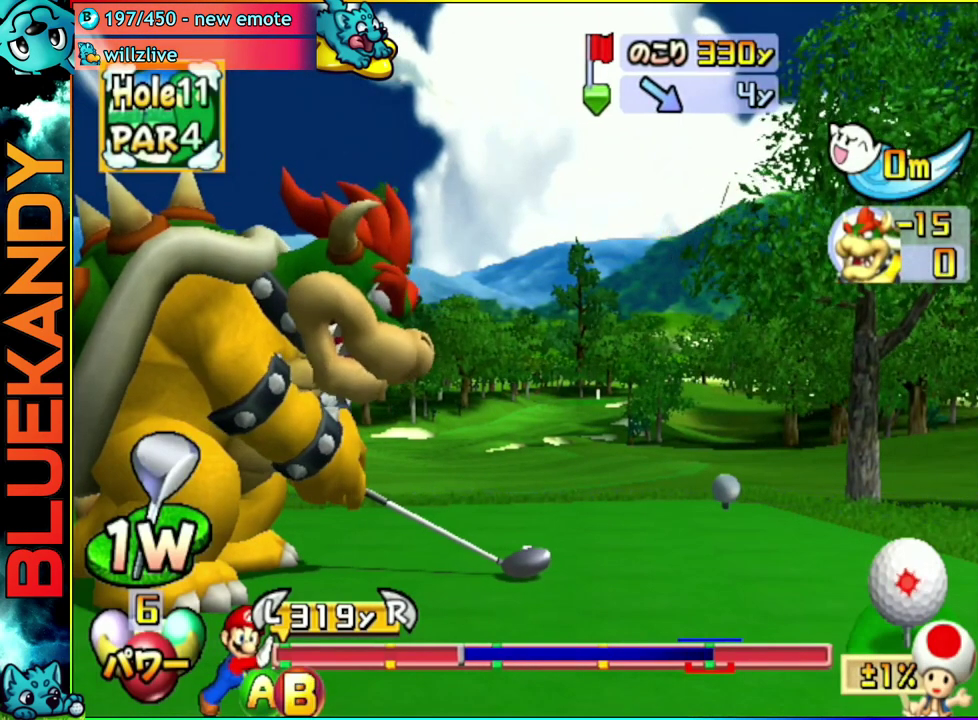
{"buttons": ["B"], "left_stick": "up-left", "right_stick": "center", "events": [[350, "left_stick", "up-left"], [383, "B", "down"]]}
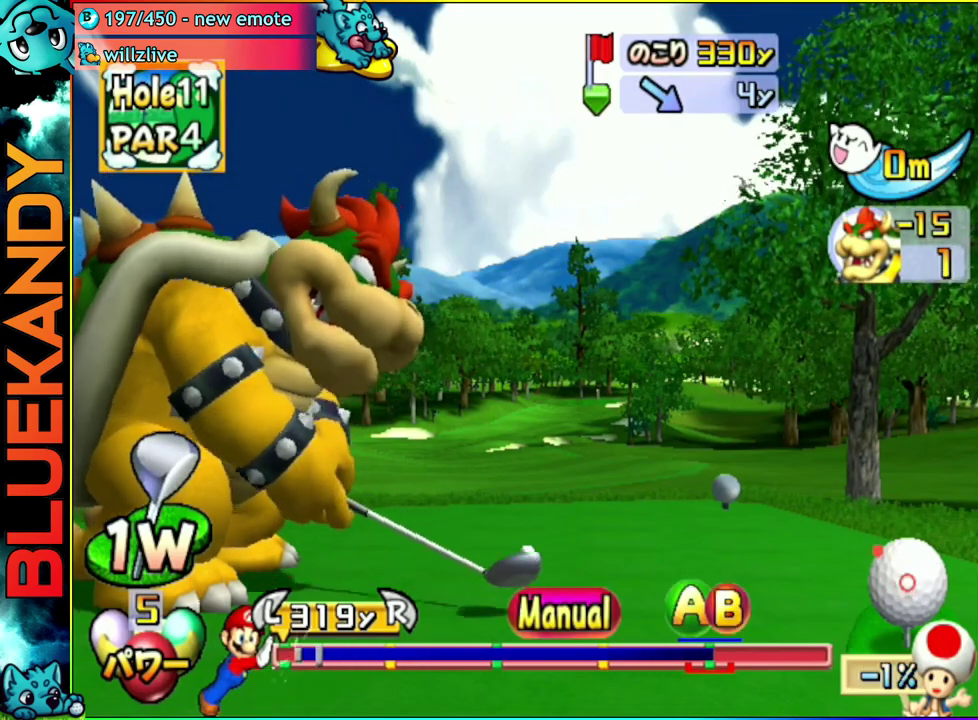
{"buttons": [], "left_stick": "up-left", "right_stick": "center", "events": [[33, "B", "up"]]}
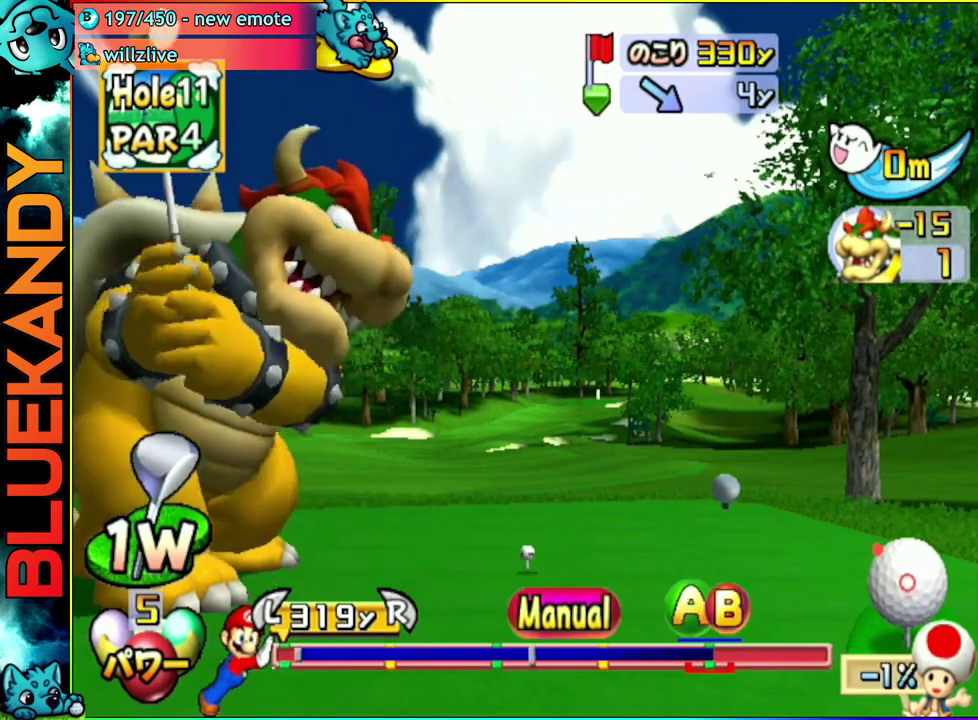
{"buttons": ["A", "B", "R1"], "left_stick": "up-left", "right_stick": "center", "events": [[433, "A", "down"], [450, "B", "down"], [500, "R1", "down"]]}
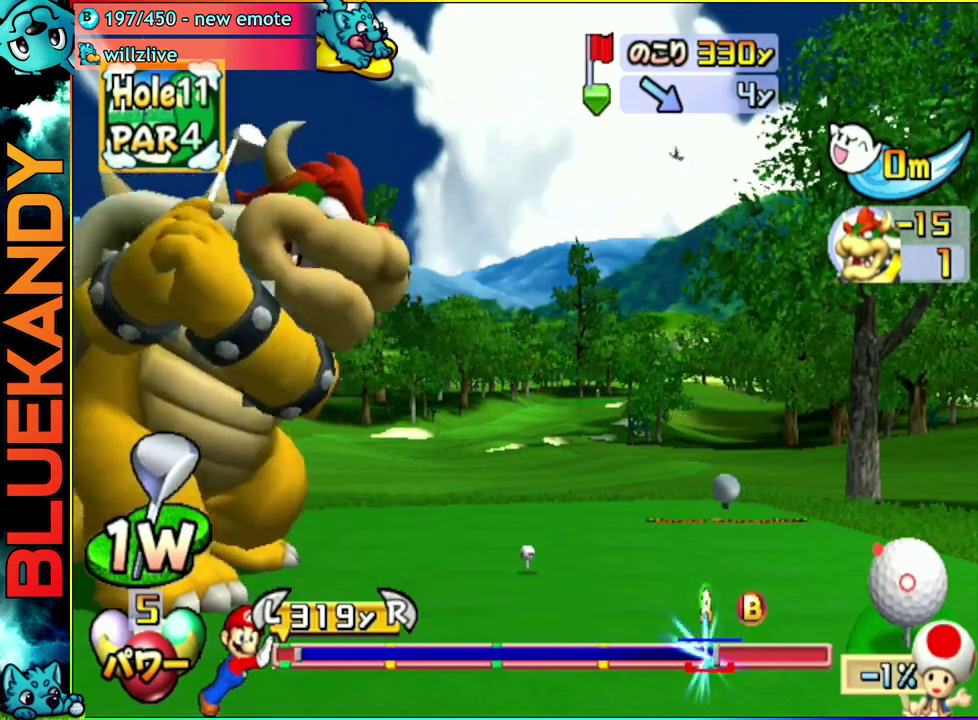
{"buttons": [], "left_stick": "center", "right_stick": "center", "events": [[67, "left_stick", "center"], [217, "R1", "up"], [417, "A", "up"], [417, "B", "up"]]}
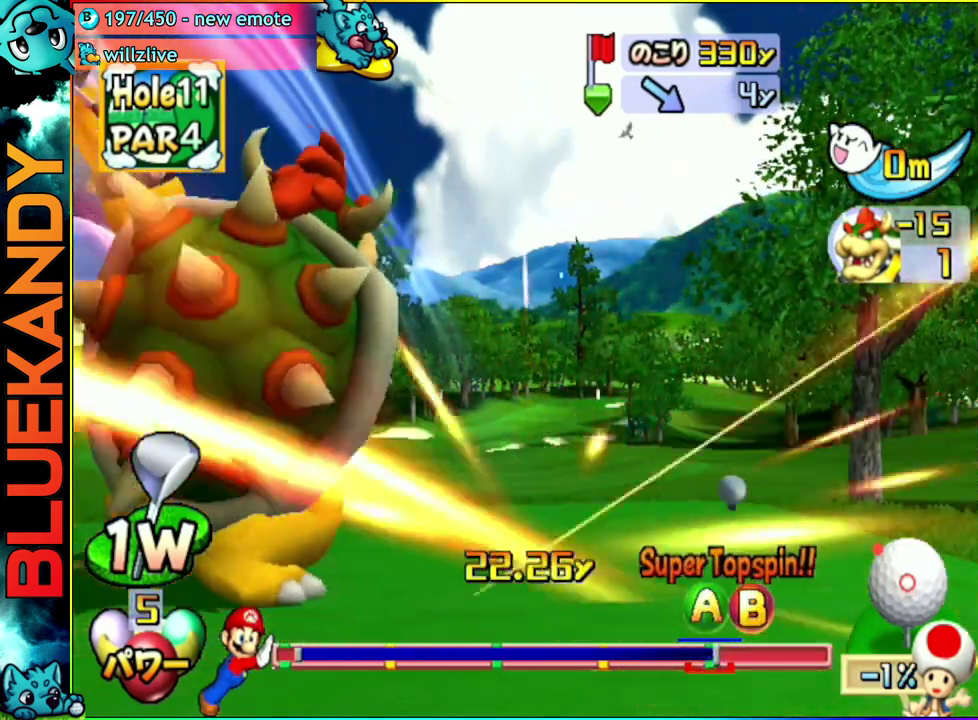
{"buttons": [], "left_stick": "up", "right_stick": "center", "events": [[150, "left_stick", "up"]]}
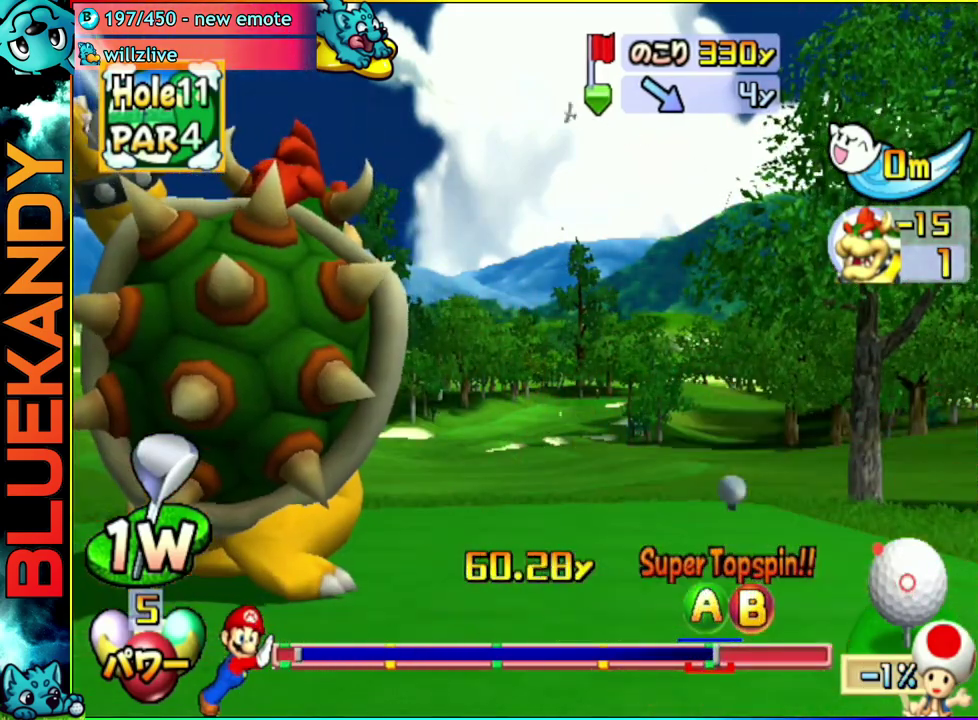
{"buttons": [], "left_stick": "up", "right_stick": "center", "events": []}
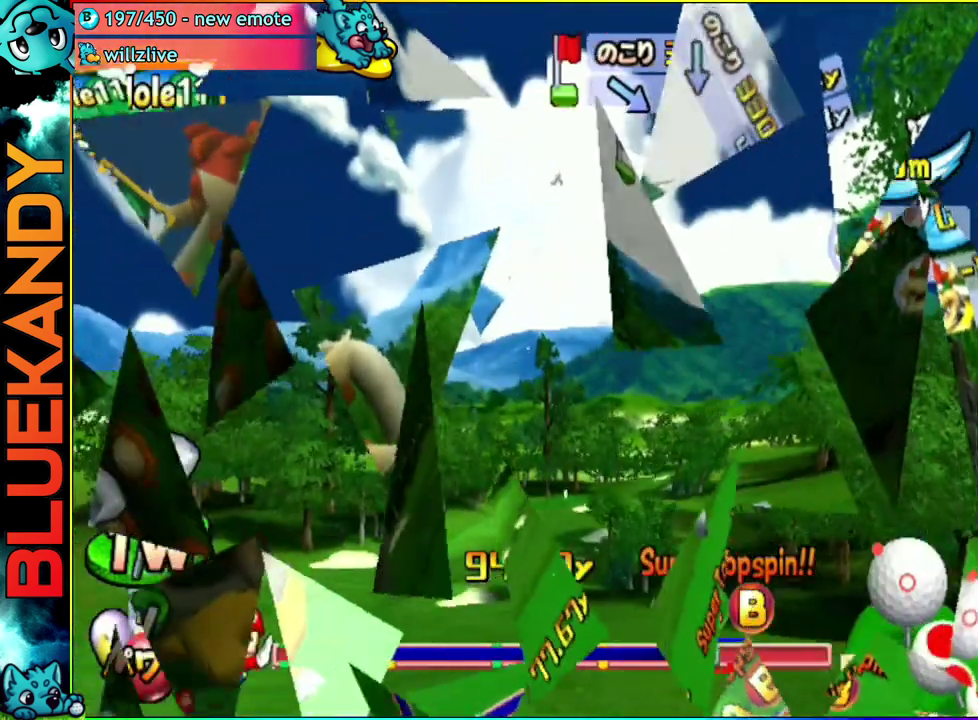
{"buttons": [], "left_stick": "up", "right_stick": "center", "events": []}
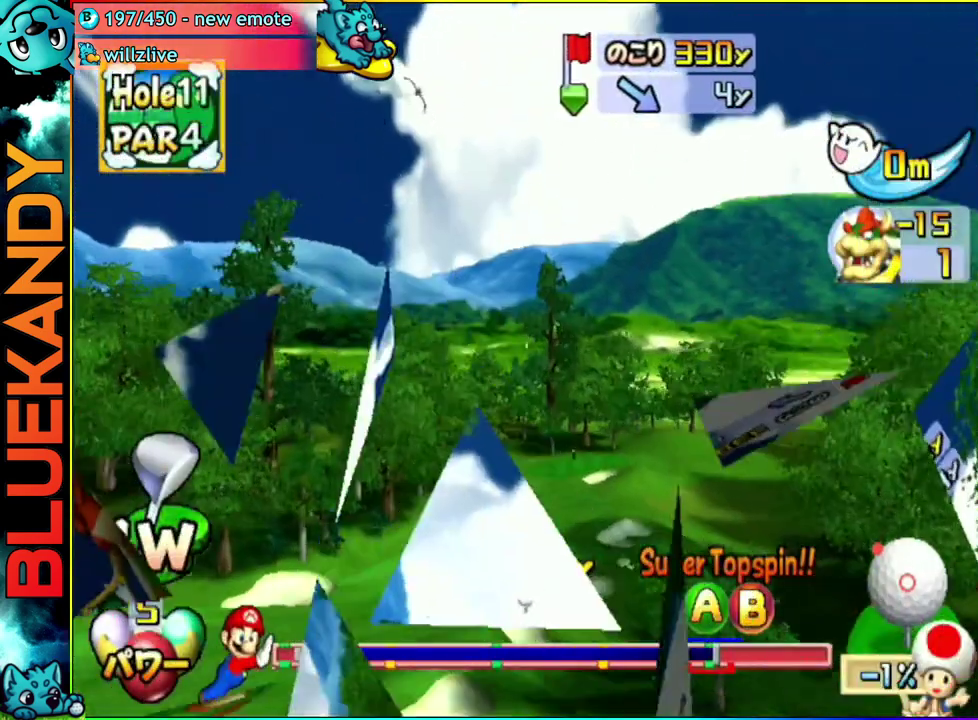
{"buttons": [], "left_stick": "center", "right_stick": "center", "events": [[50, "left_stick", "center"]]}
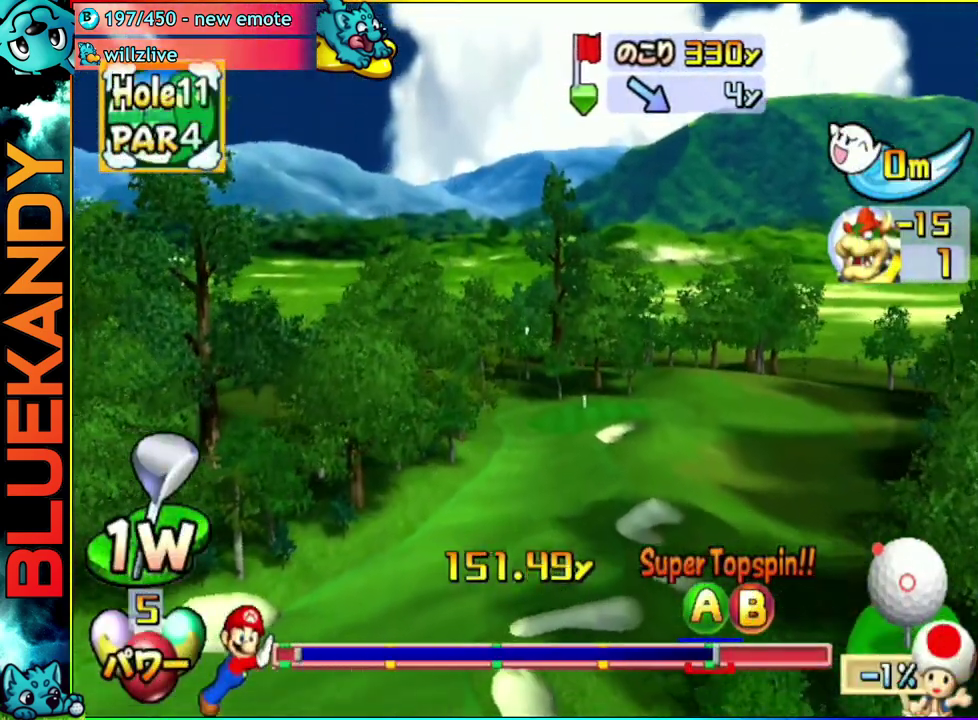
{"buttons": [], "left_stick": "center", "right_stick": "center", "events": []}
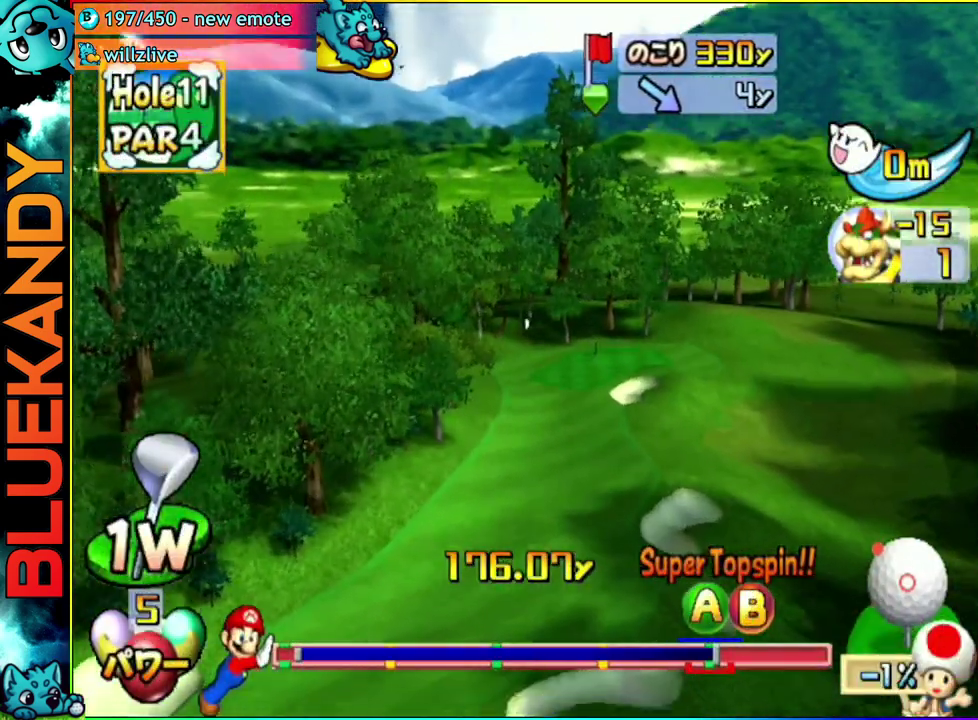
{"buttons": [], "left_stick": "center", "right_stick": "center", "events": []}
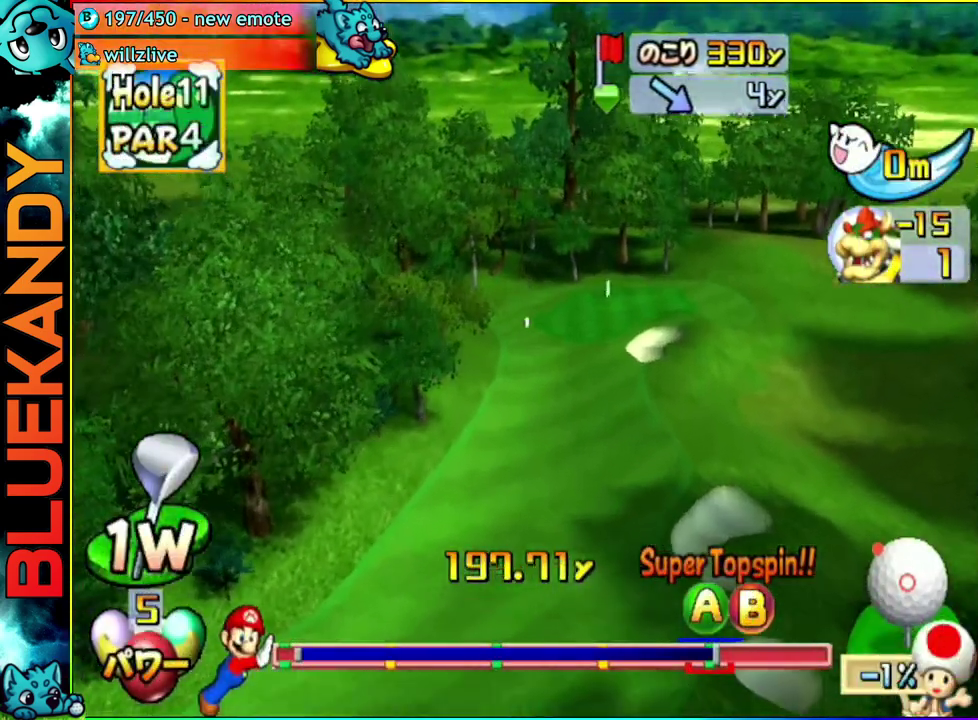
{"buttons": ["A"], "left_stick": "center", "right_stick": "center", "events": [[417, "A", "down"]]}
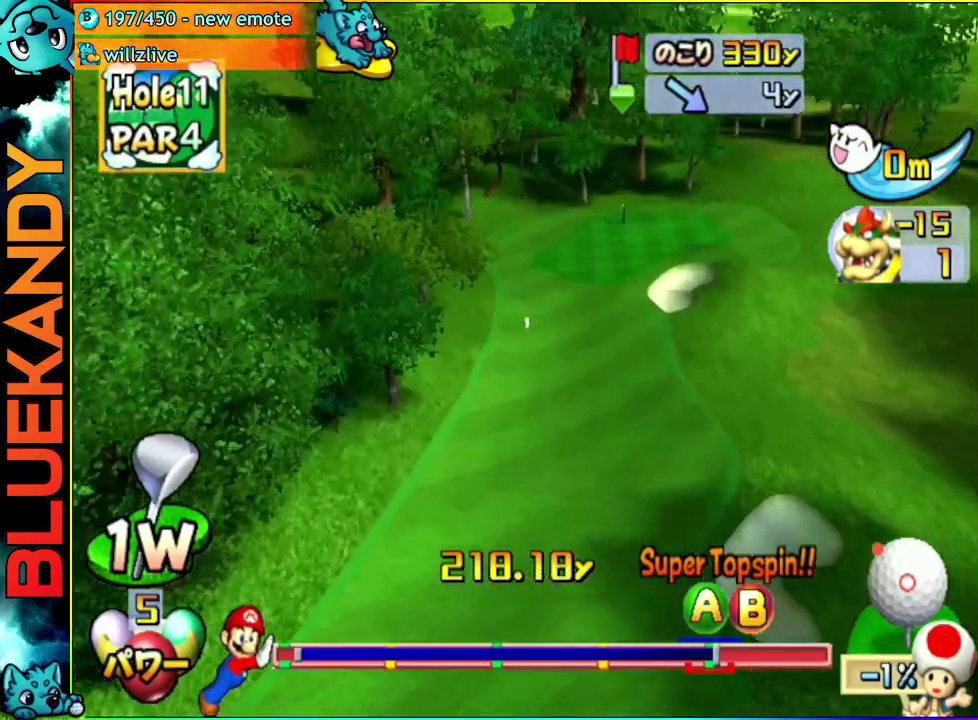
{"buttons": ["A"], "left_stick": "center", "right_stick": "center", "events": []}
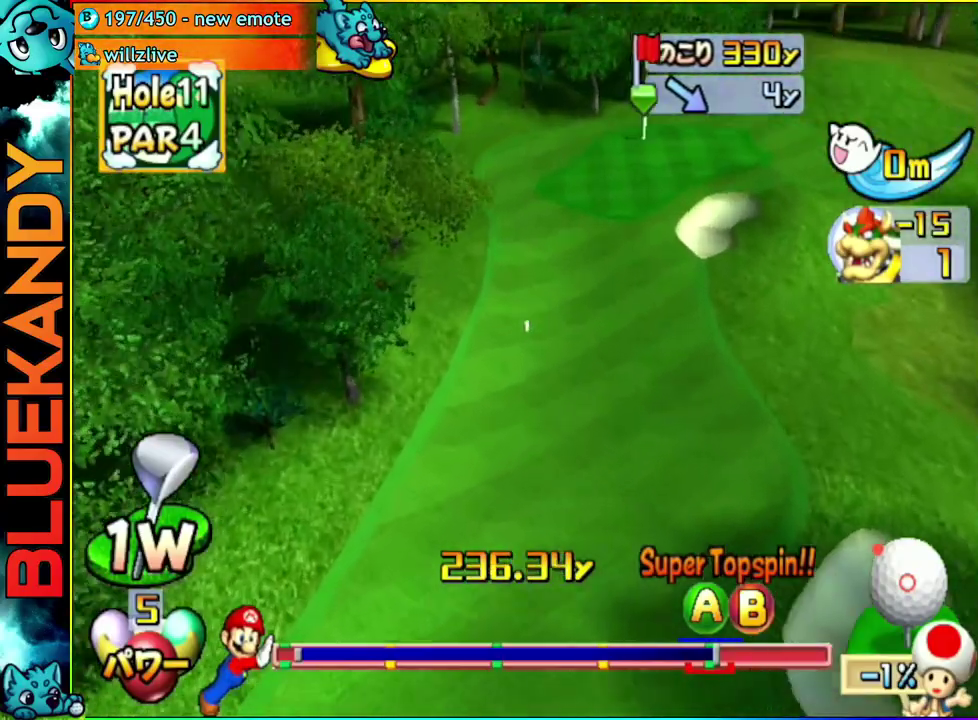
{"buttons": ["A"], "left_stick": "center", "right_stick": "center", "events": []}
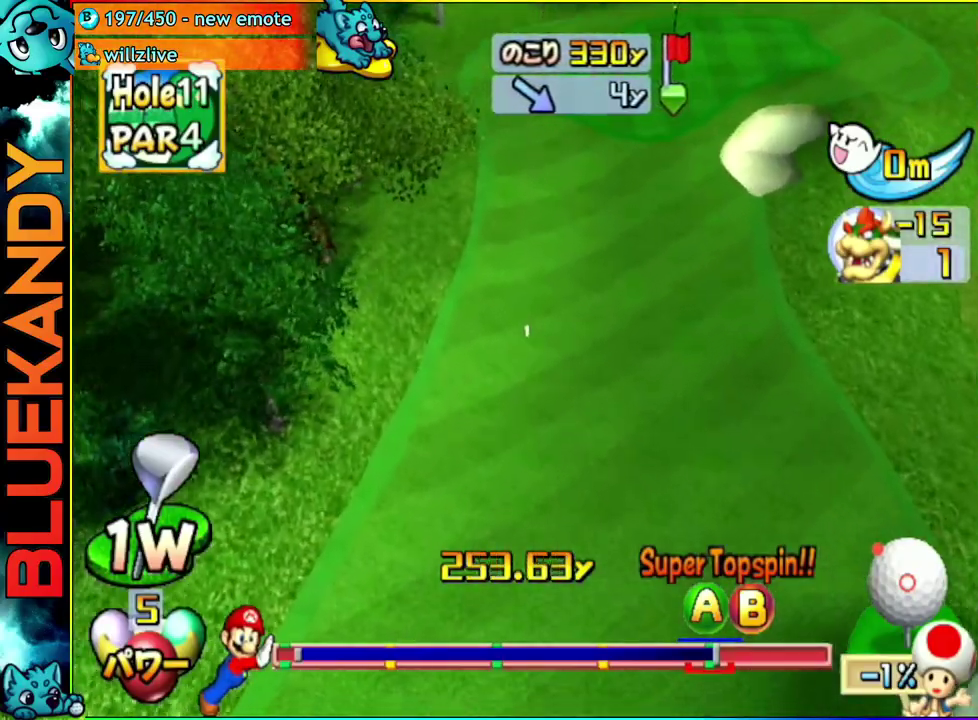
{"buttons": ["A"], "left_stick": "center", "right_stick": "center", "events": []}
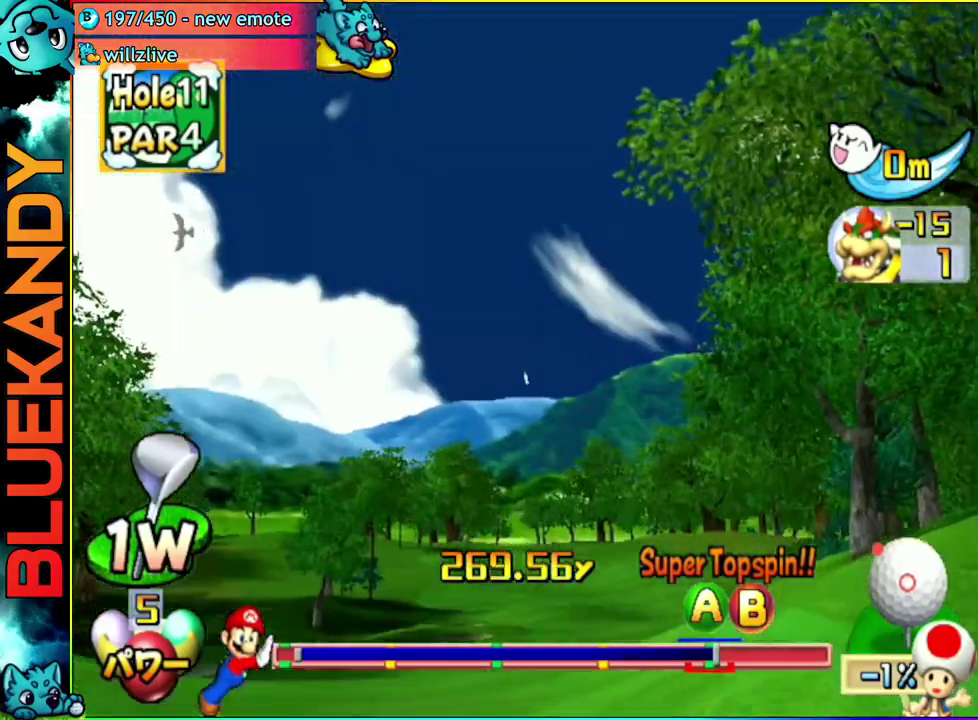
{"buttons": ["A"], "left_stick": "center", "right_stick": "center", "events": []}
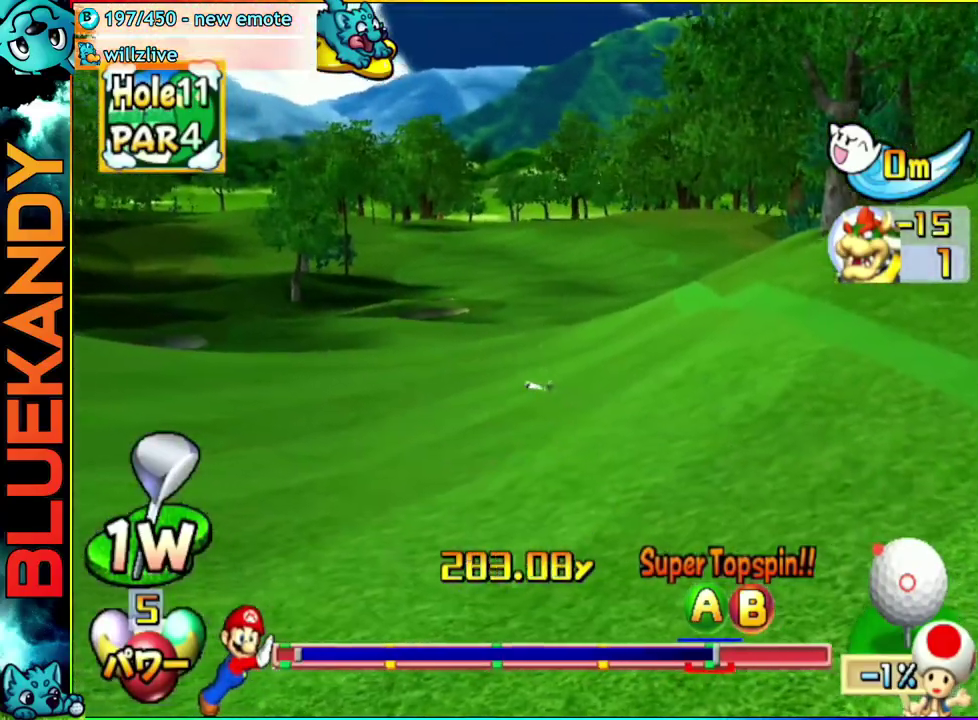
{"buttons": ["A"], "left_stick": "center", "right_stick": "center", "events": []}
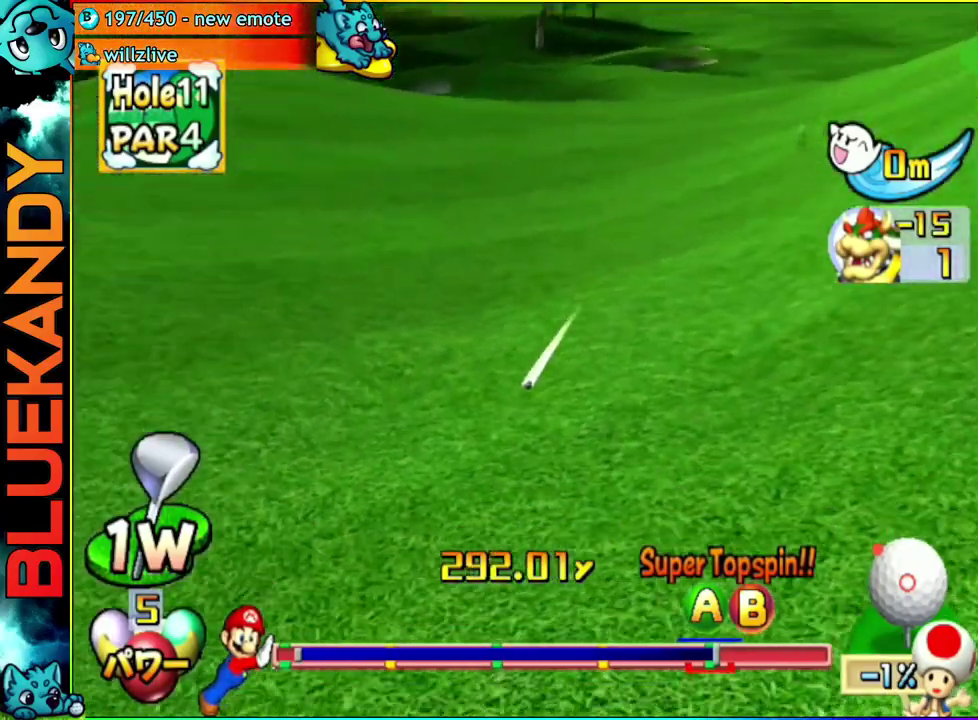
{"buttons": ["A"], "left_stick": "center", "right_stick": "center", "events": []}
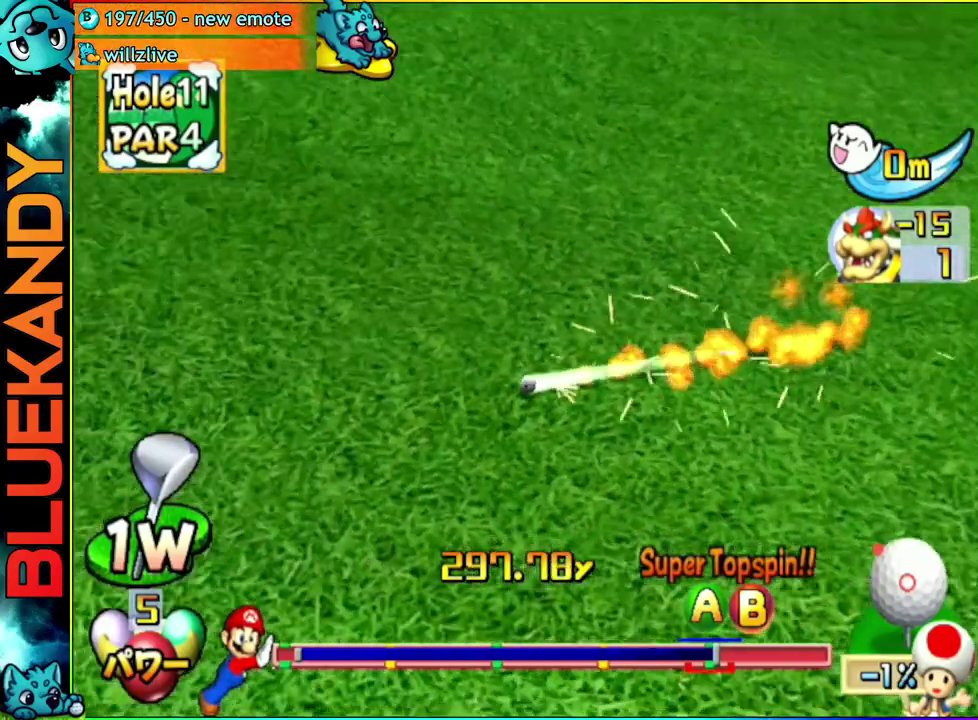
{"buttons": ["A"], "left_stick": "center", "right_stick": "center", "events": []}
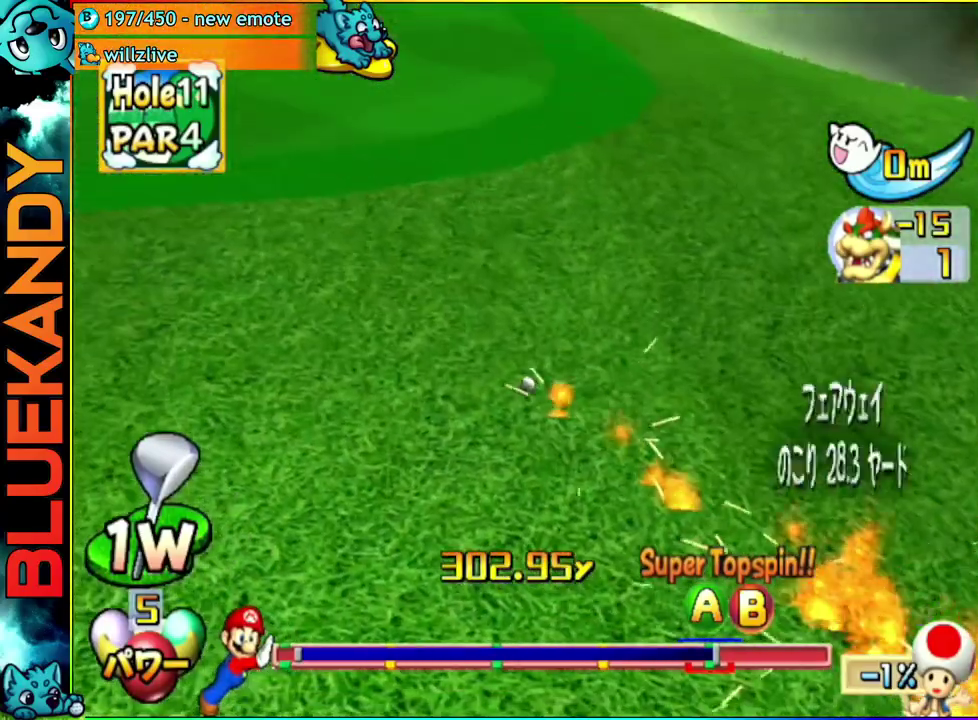
{"buttons": [], "left_stick": "center", "right_stick": "center", "events": [[317, "A", "up"]]}
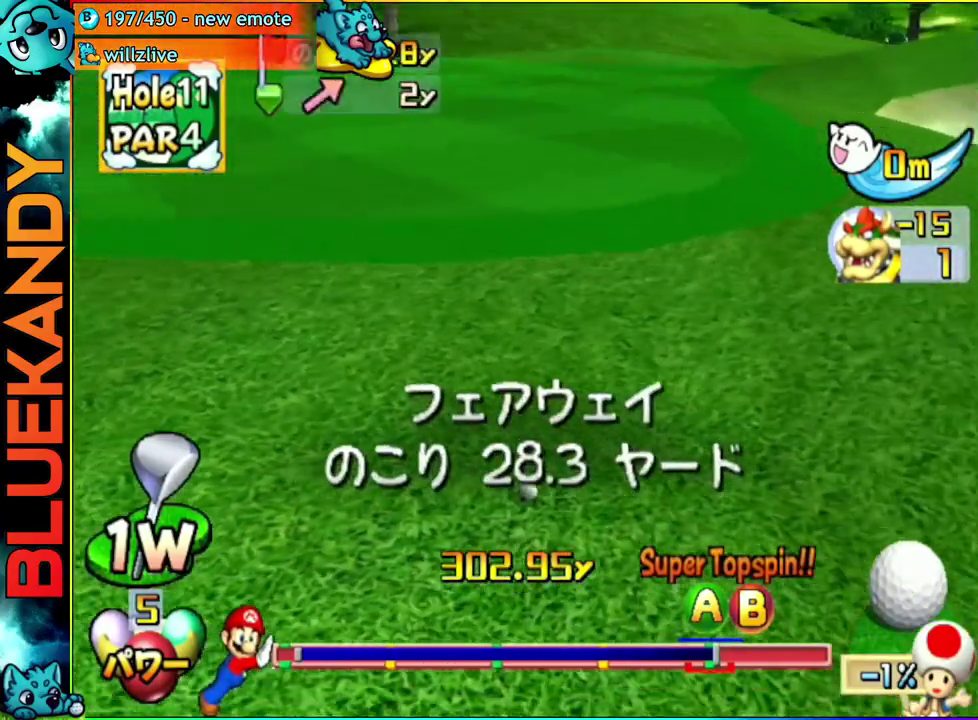
{"buttons": [], "left_stick": "center", "right_stick": "center", "events": []}
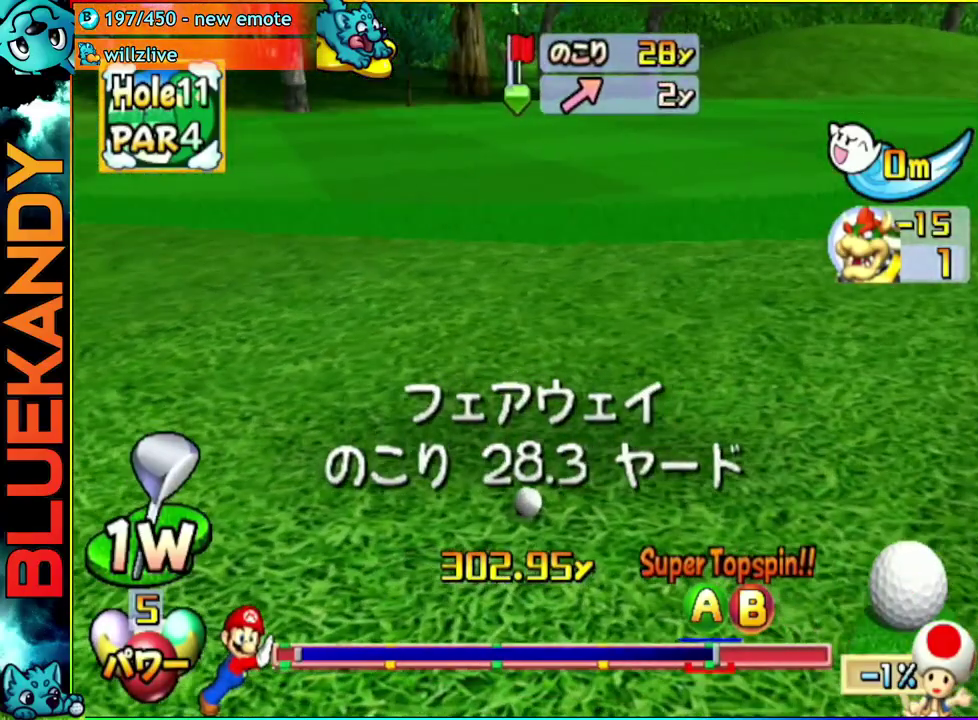
{"buttons": [], "left_stick": "right", "right_stick": "center", "events": [[450, "left_stick", "right"]]}
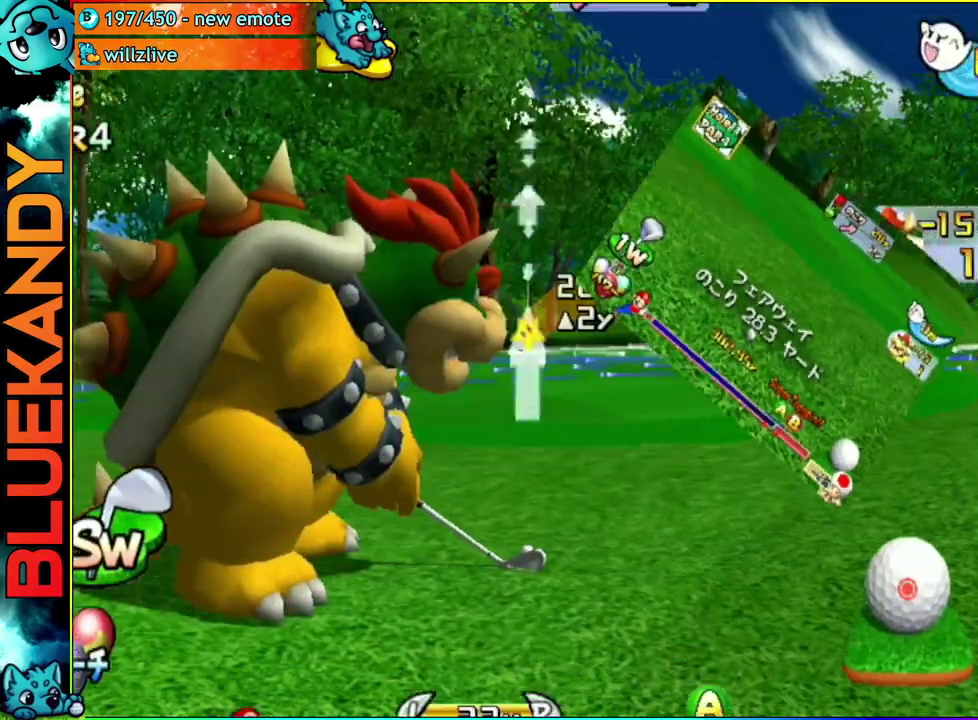
{"buttons": [], "left_stick": "center", "right_stick": "center", "events": [[100, "left_stick", "center"], [200, "A", "down"], [283, "A", "up"]]}
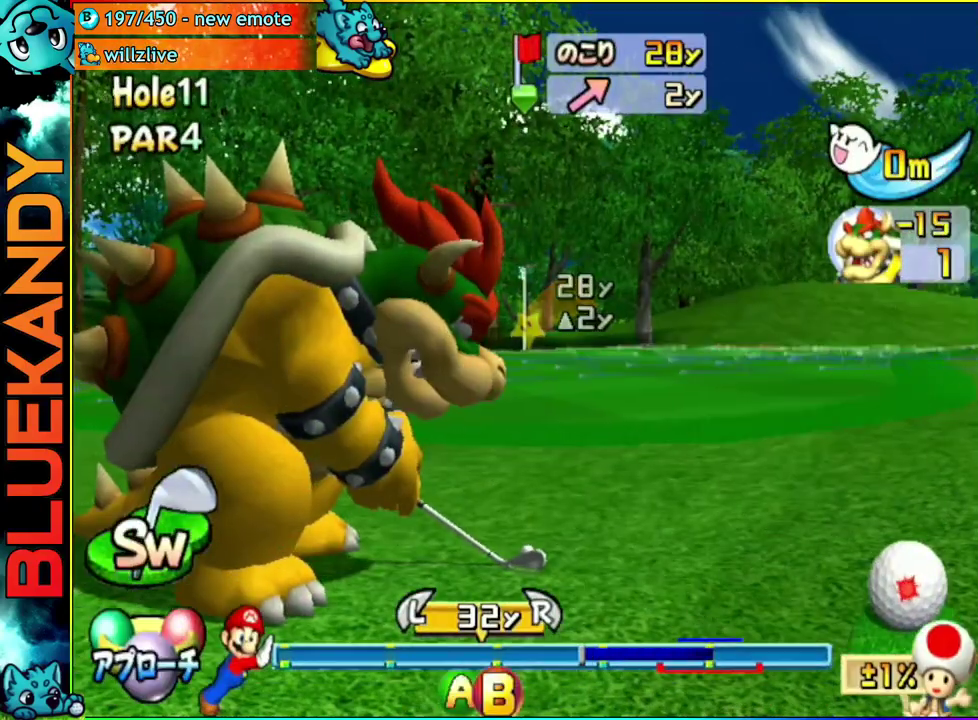
{"buttons": [], "left_stick": "center", "right_stick": "center", "events": [[150, "B", "down"], [333, "B", "up"]]}
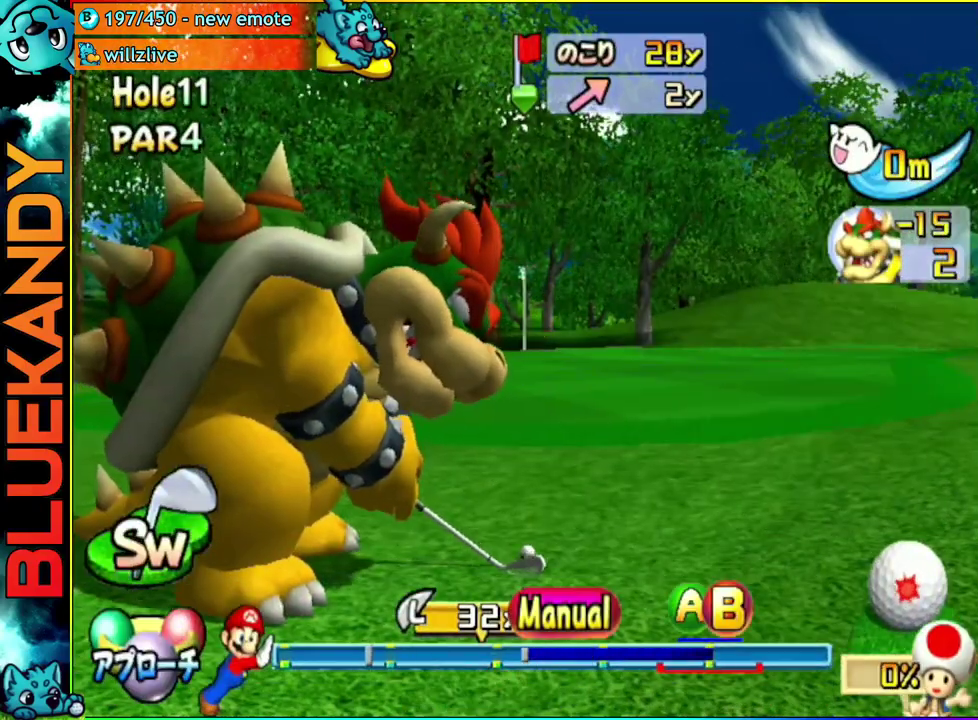
{"buttons": [], "left_stick": "up", "right_stick": "center", "events": [[50, "left_stick", "up"]]}
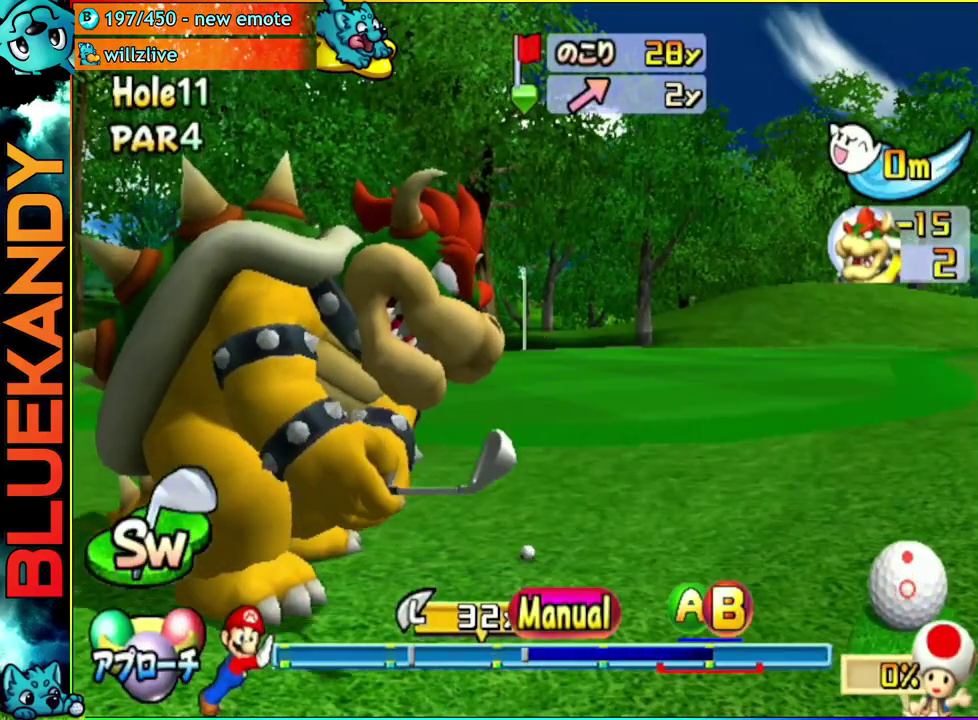
{"buttons": [], "left_stick": "up", "right_stick": "center", "events": []}
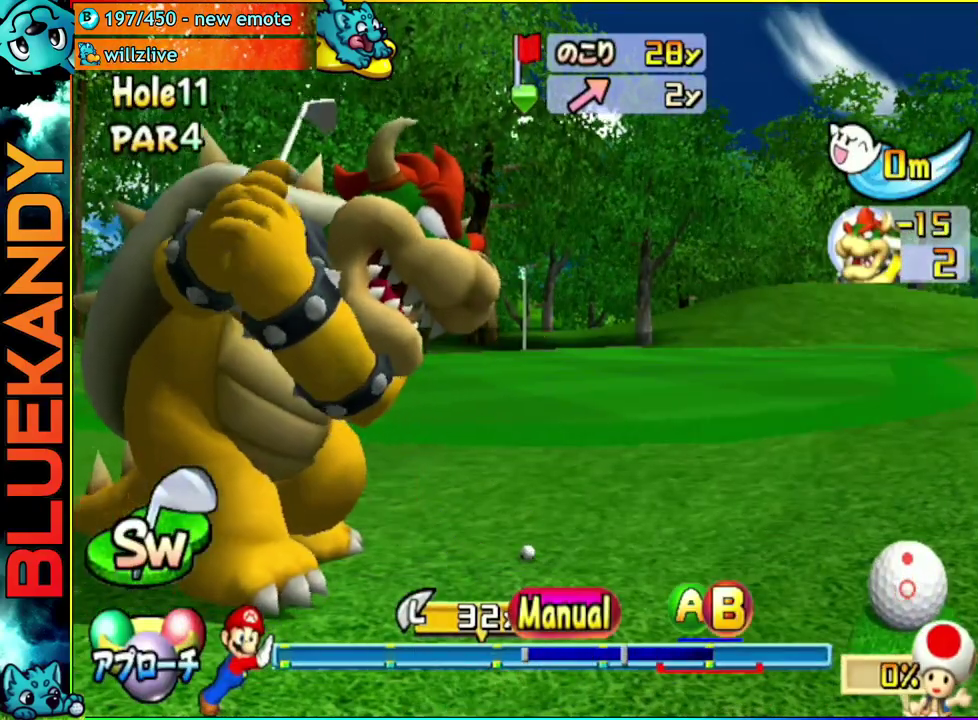
{"buttons": ["A"], "left_stick": "center", "right_stick": "center", "events": [[200, "A", "down"], [300, "left_stick", "center"]]}